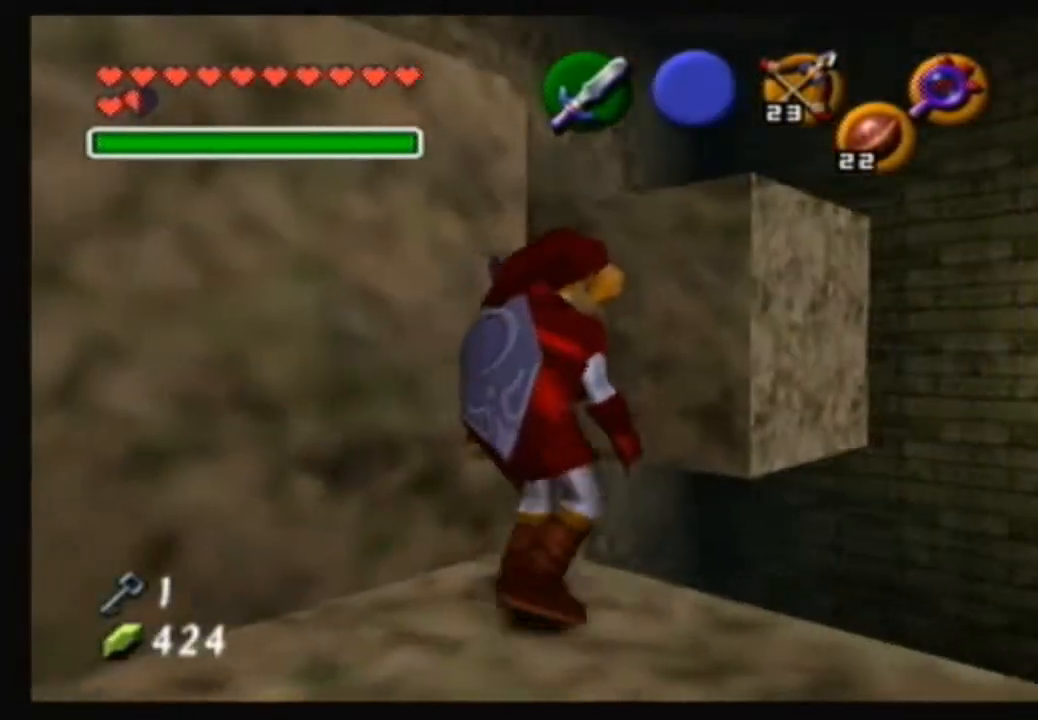
Gameplay with a controller (Nintendo layout); each line is a JSON object with the inputs held at the frame after it. "events" lists button and stick changes between this image and that frame as [ms after this image, input, new state], when the widget could be followed in between. Not read: L3 R3.
{"buttons": [], "left_stick": "center", "right_stick": "center", "events": [[67, "right_stick", "up"], [167, "right_stick", "center"]]}
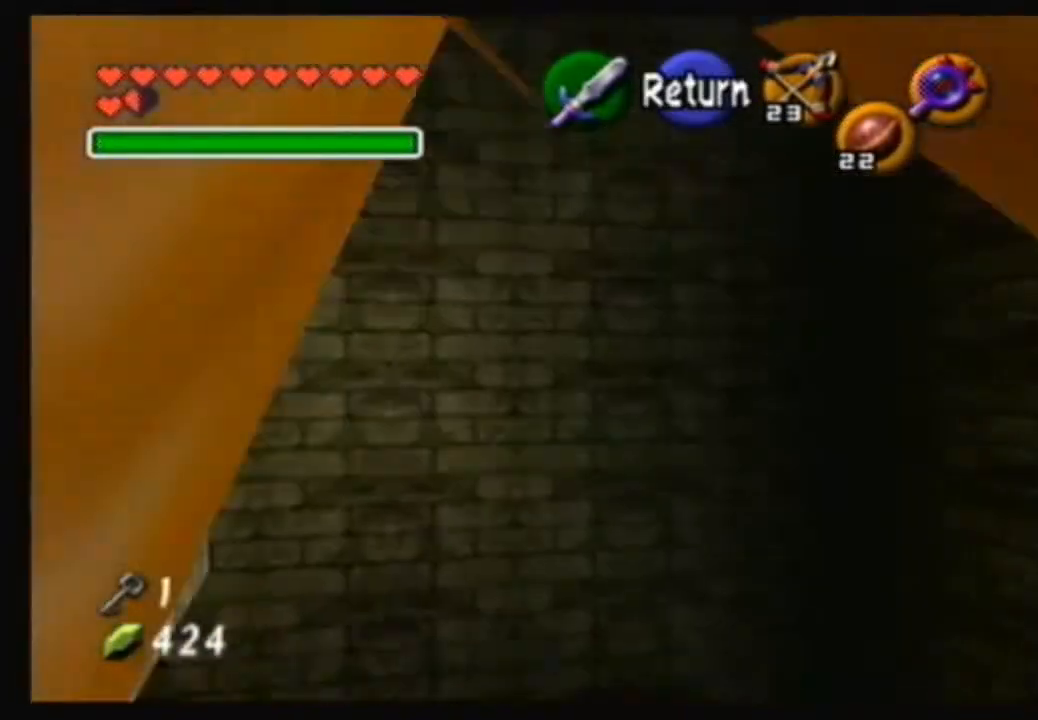
{"buttons": [], "left_stick": "up", "right_stick": "center", "events": [[100, "left_stick", "up"]]}
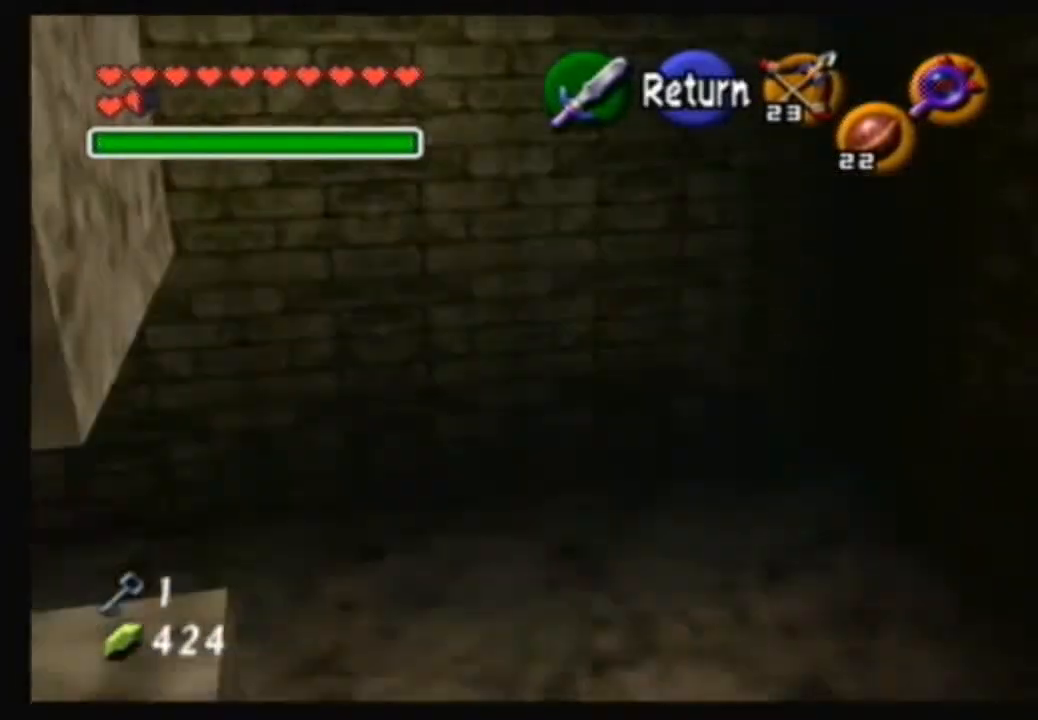
{"buttons": [], "left_stick": "up-left", "right_stick": "center", "events": [[434, "left_stick", "up-left"]]}
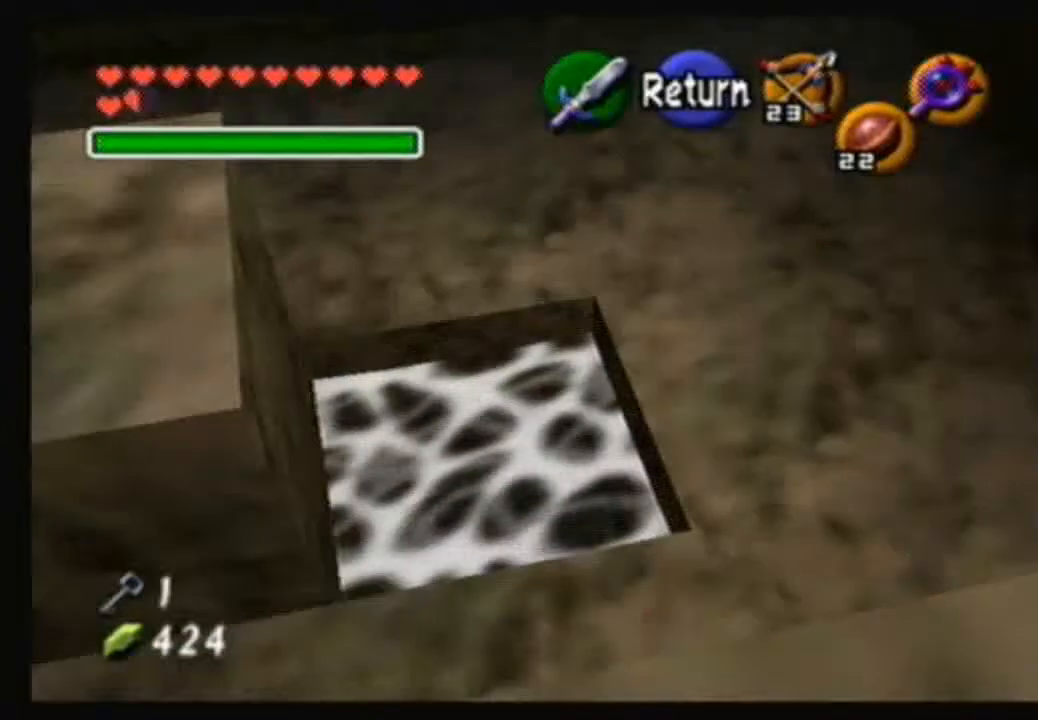
{"buttons": [], "left_stick": "center", "right_stick": "center", "events": [[133, "left_stick", "down-left"], [267, "left_stick", "center"]]}
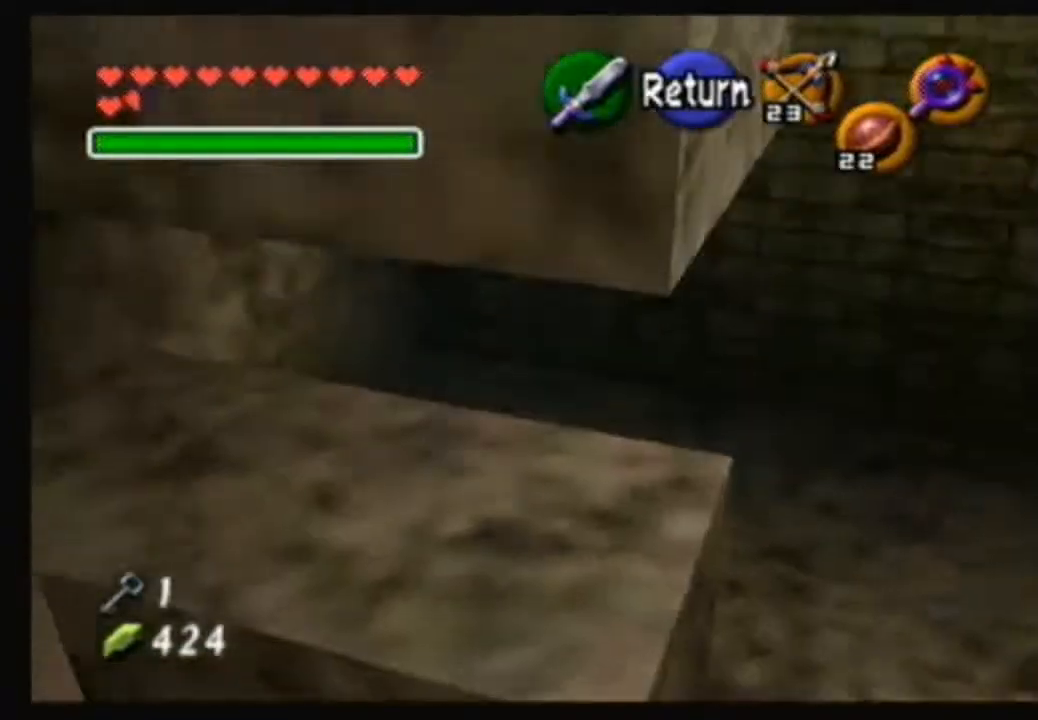
{"buttons": [], "left_stick": "down", "right_stick": "center", "events": [[100, "left_stick", "down"]]}
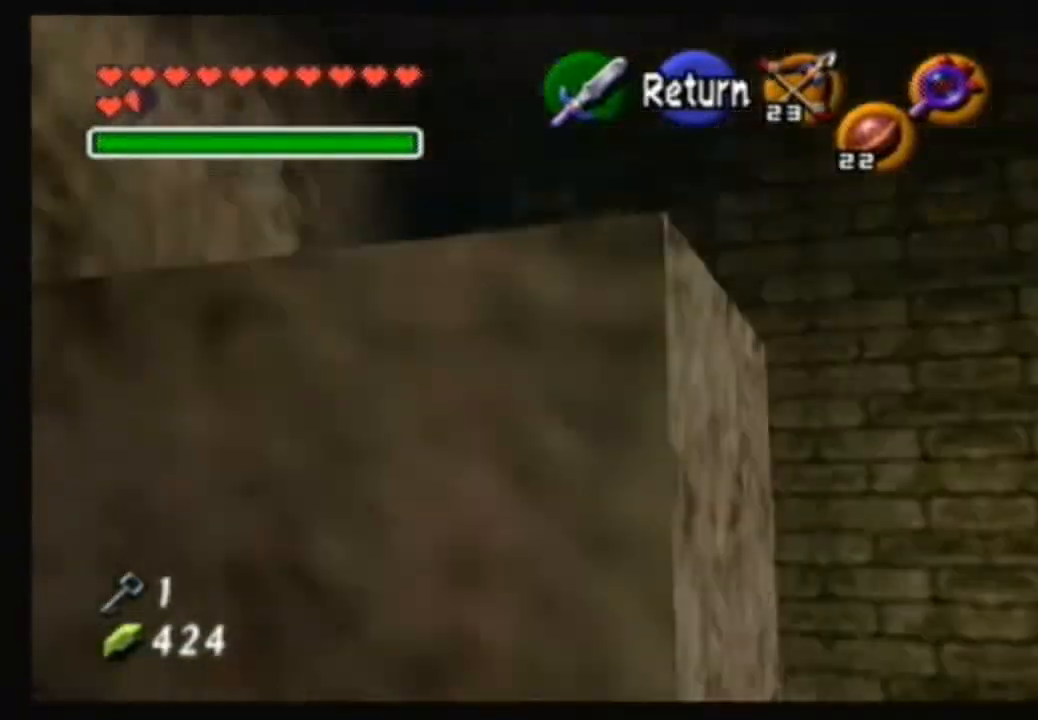
{"buttons": ["A"], "left_stick": "left", "right_stick": "center", "events": [[33, "left_stick", "down-left"], [133, "left_stick", "center"], [400, "left_stick", "left"], [467, "A", "down"]]}
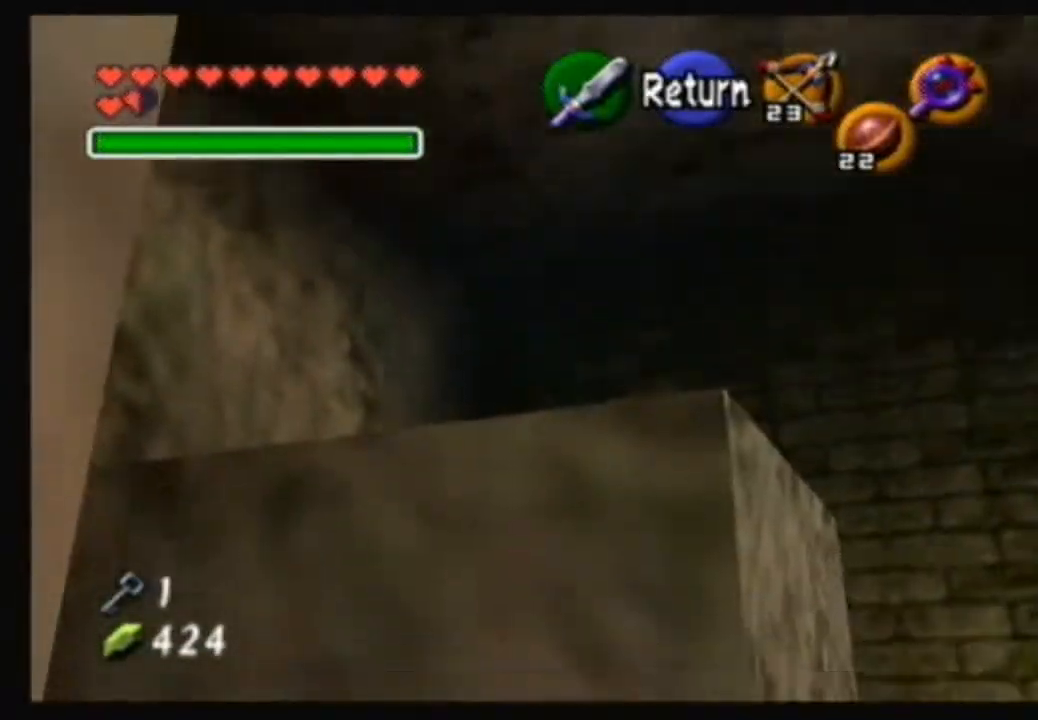
{"buttons": [], "left_stick": "center", "right_stick": "center", "events": [[100, "left_stick", "center"], [167, "A", "up"], [234, "left_stick", "down-left"], [501, "left_stick", "center"]]}
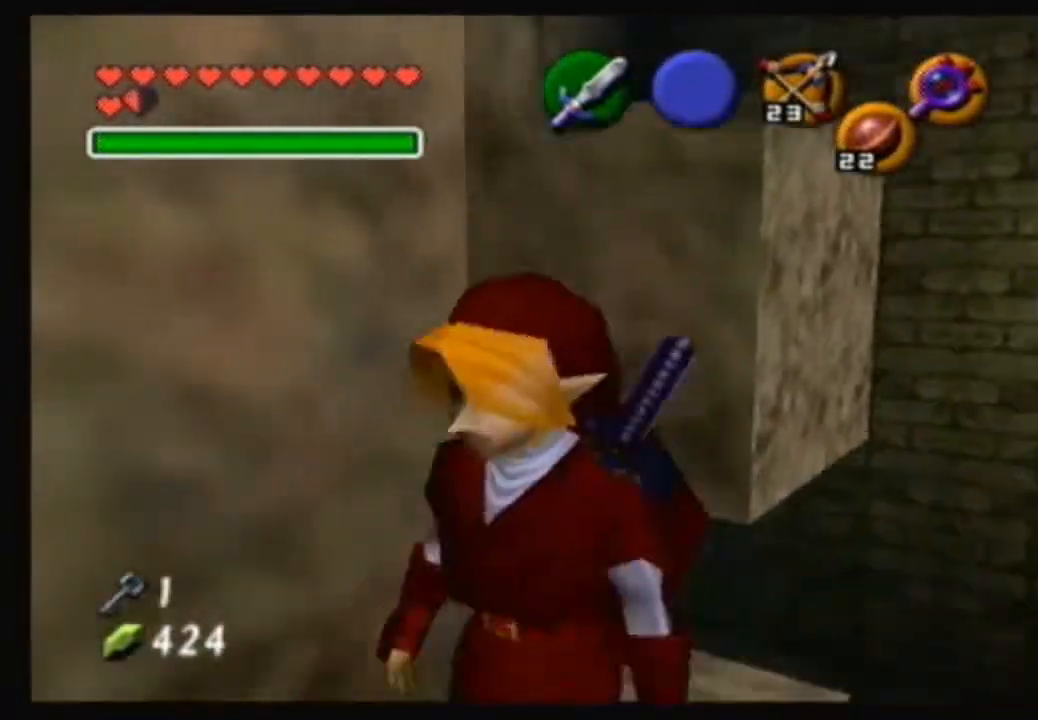
{"buttons": [], "left_stick": "up-left", "right_stick": "center", "events": [[233, "left_stick", "up-left"]]}
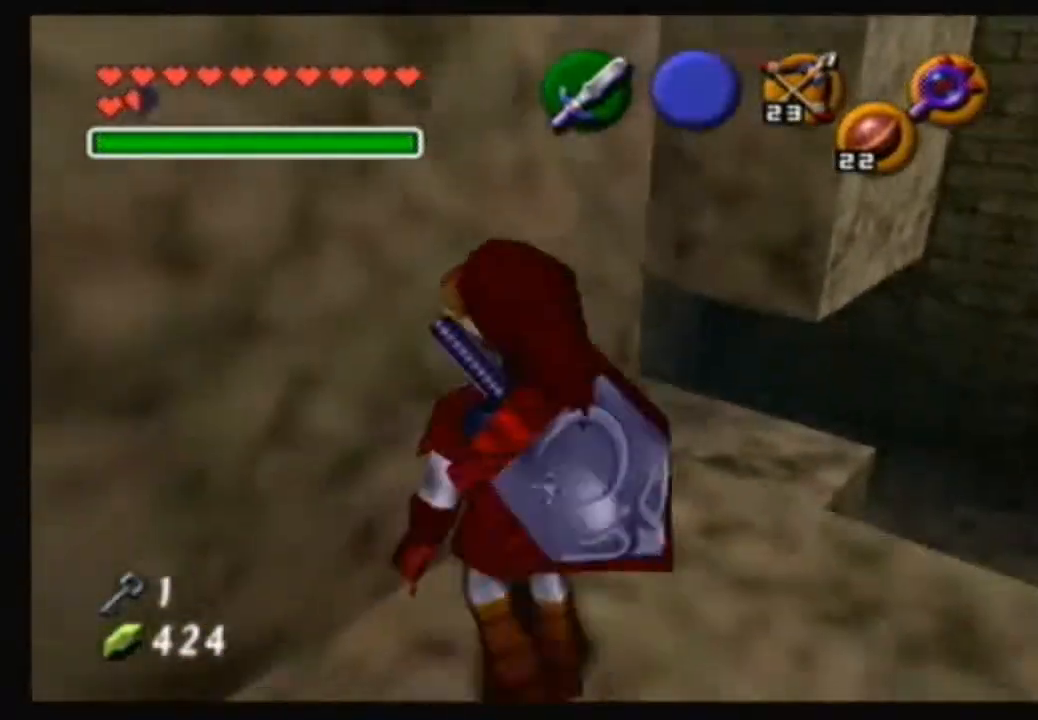
{"buttons": [], "left_stick": "up-left", "right_stick": "center", "events": []}
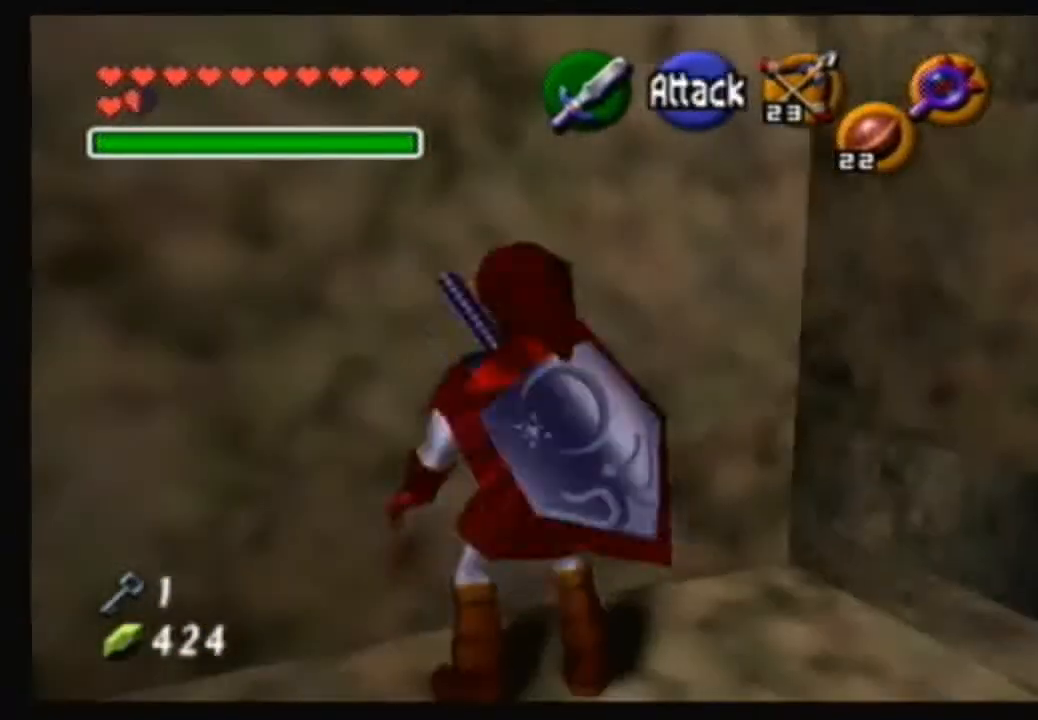
{"buttons": [], "left_stick": "up-left", "right_stick": "center", "events": []}
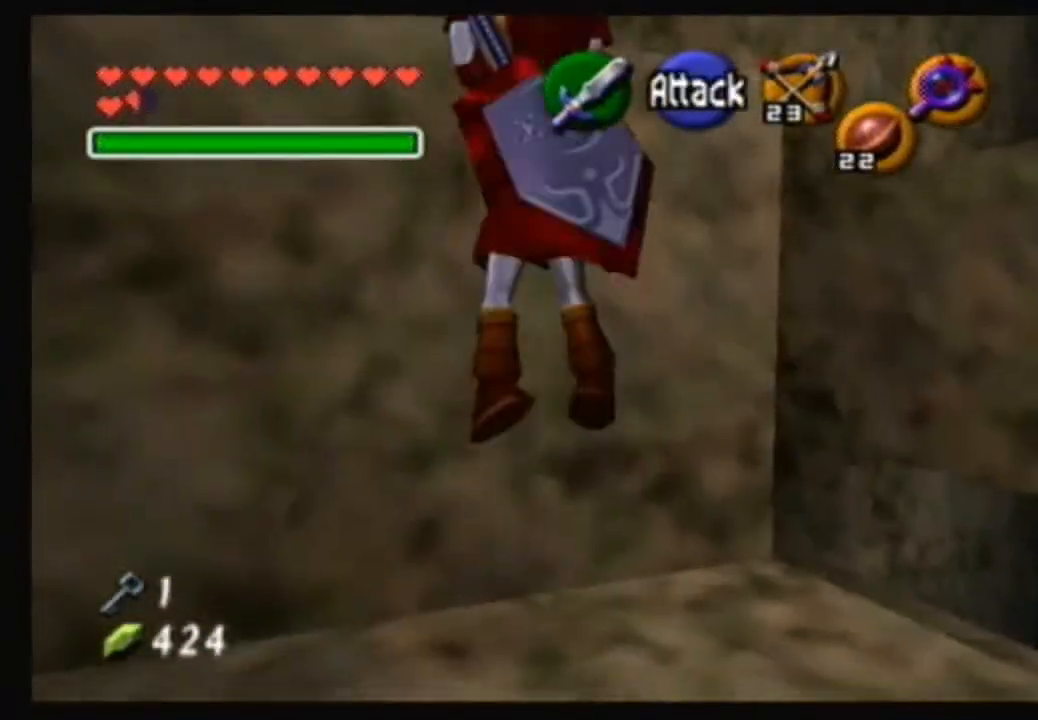
{"buttons": [], "left_stick": "up-left", "right_stick": "center", "events": []}
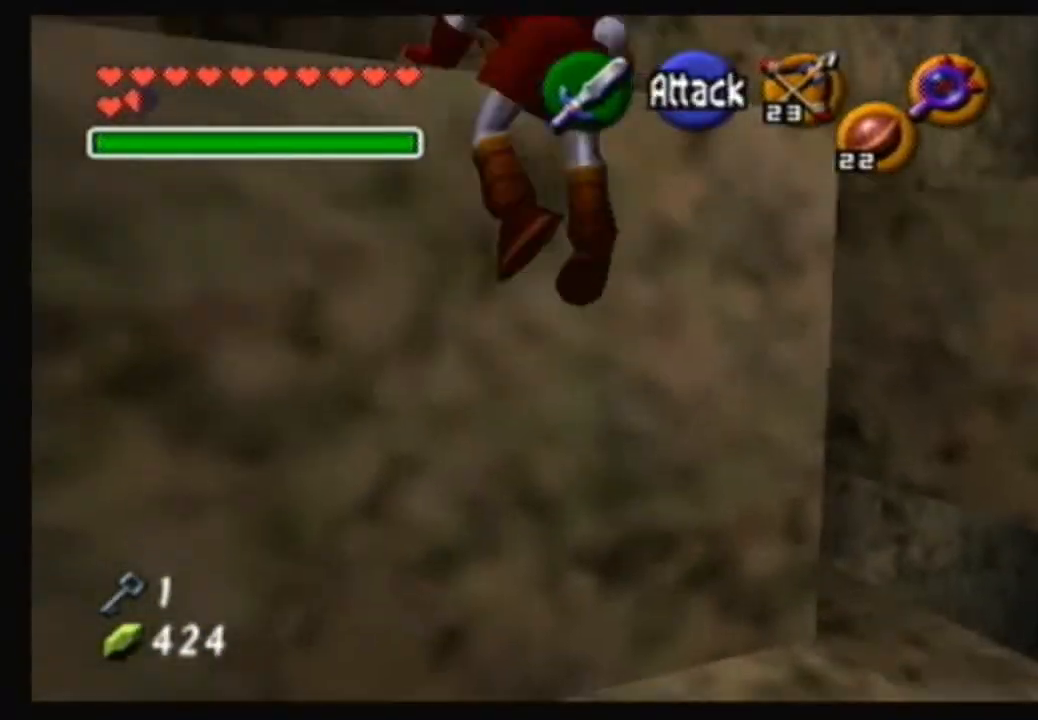
{"buttons": [], "left_stick": "up-left", "right_stick": "center", "events": []}
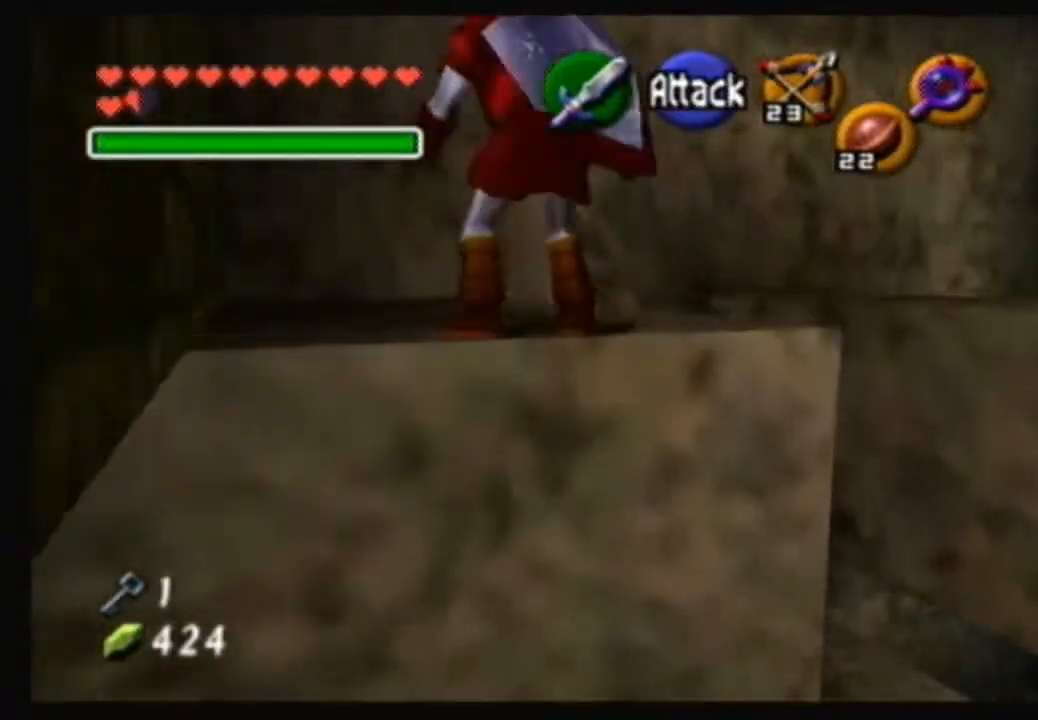
{"buttons": [], "left_stick": "center", "right_stick": "center", "events": [[401, "left_stick", "center"]]}
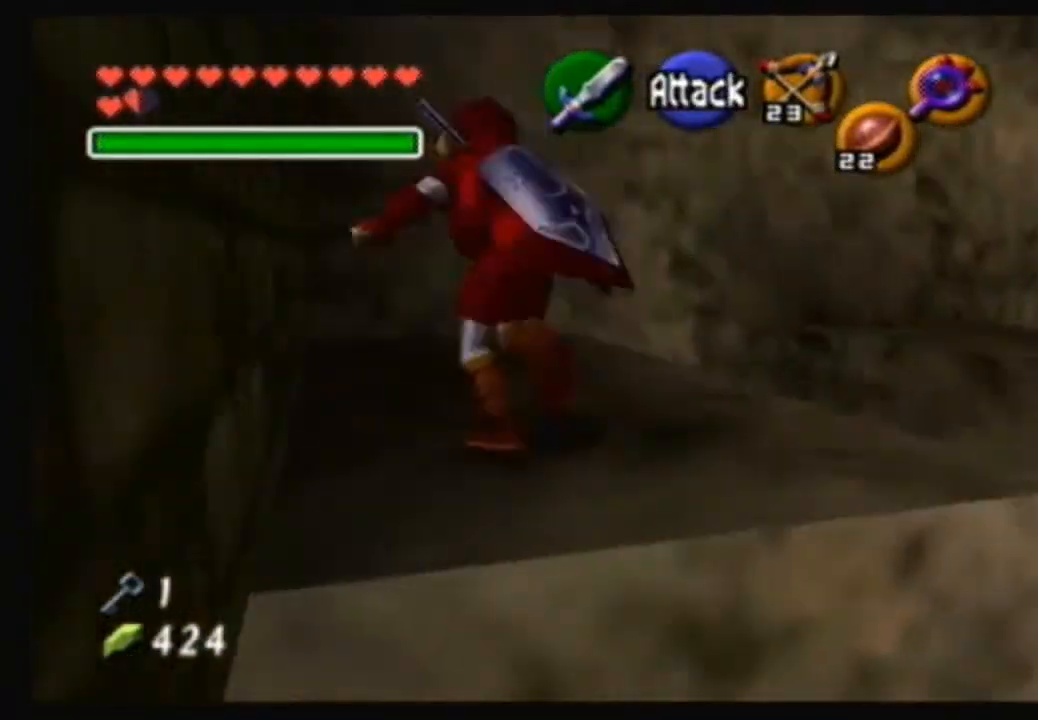
{"buttons": [], "left_stick": "center", "right_stick": "center", "events": [[200, "left_stick", "down-right"], [333, "left_stick", "center"]]}
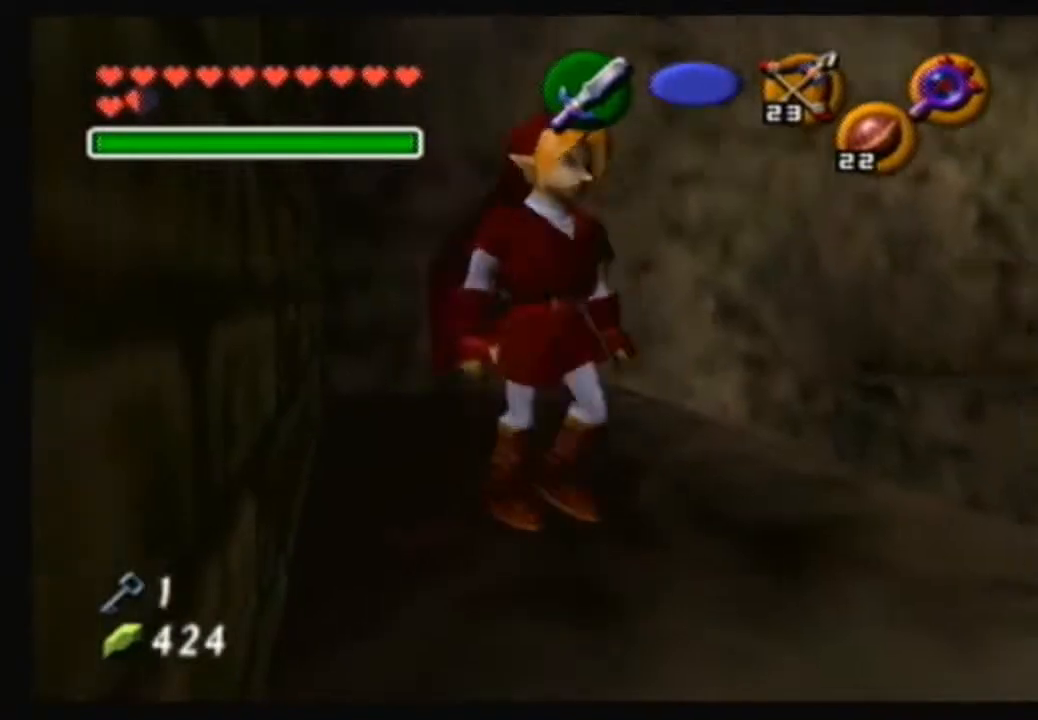
{"buttons": [], "left_stick": "center", "right_stick": "center", "events": []}
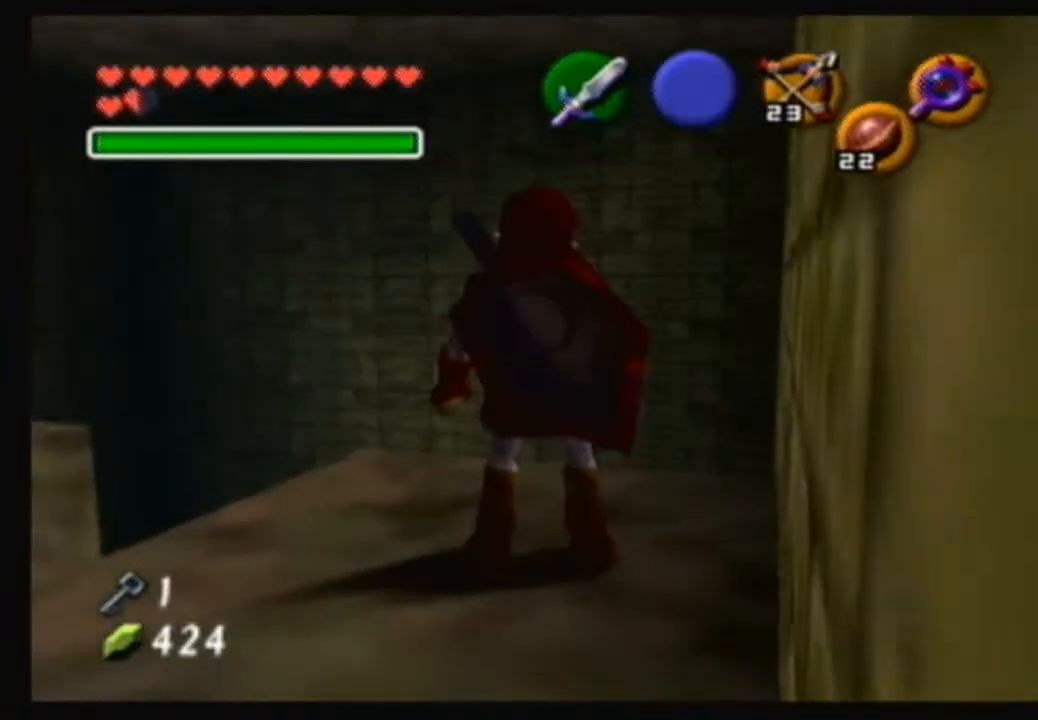
{"buttons": [], "left_stick": "center", "right_stick": "center", "events": [[33, "left_stick", "left"], [300, "left_stick", "center"]]}
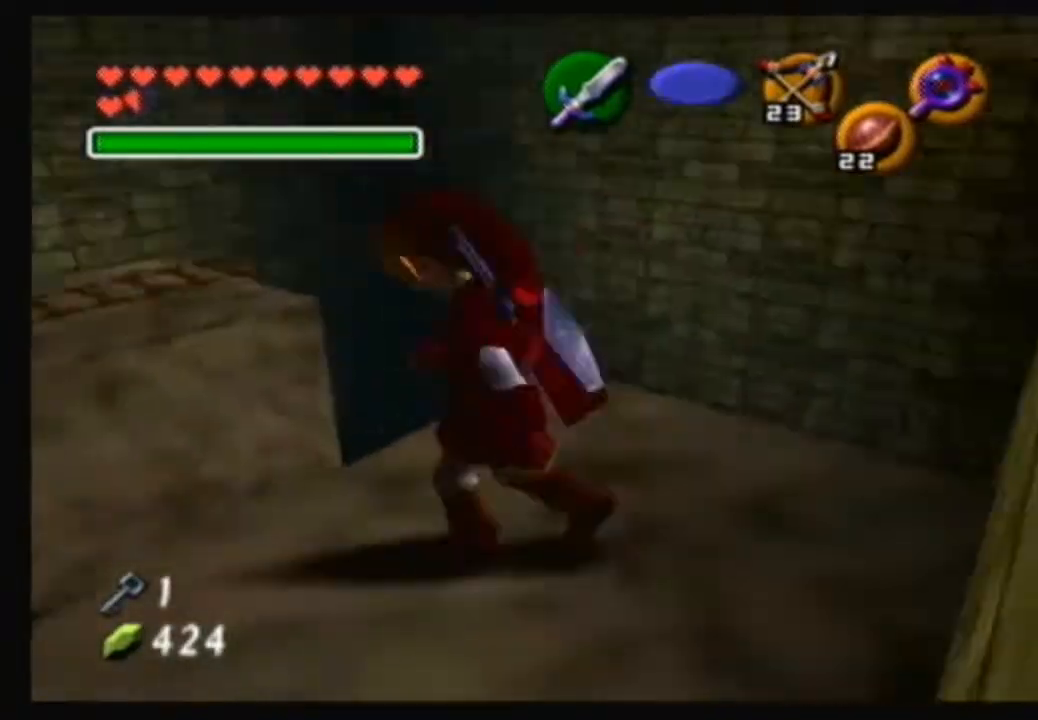
{"buttons": [], "left_stick": "center", "right_stick": "center", "events": [[134, "left_stick", "up-left"], [234, "left_stick", "center"]]}
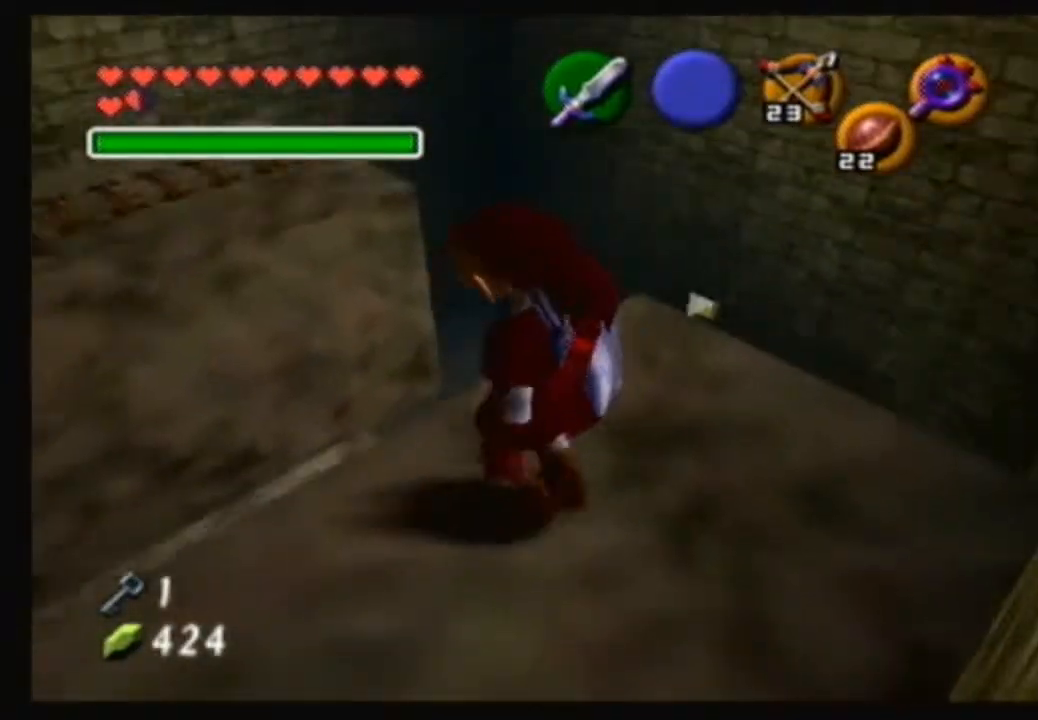
{"buttons": [], "left_stick": "center", "right_stick": "center", "events": [[67, "B", "down"], [334, "B", "up"]]}
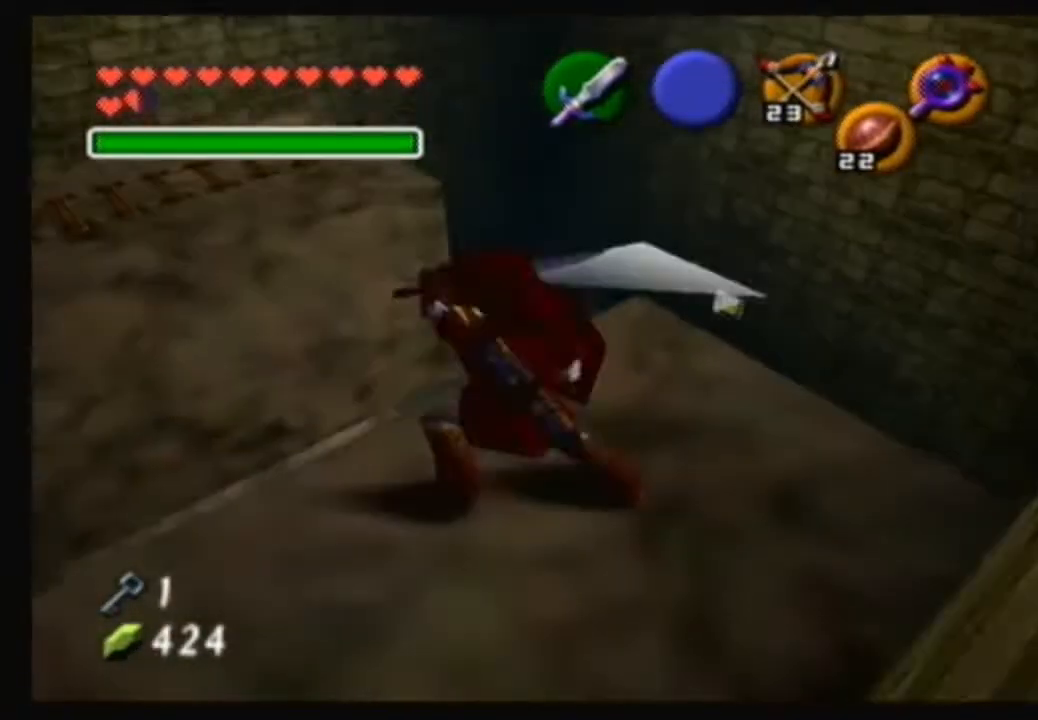
{"buttons": [], "left_stick": "center", "right_stick": "center", "events": []}
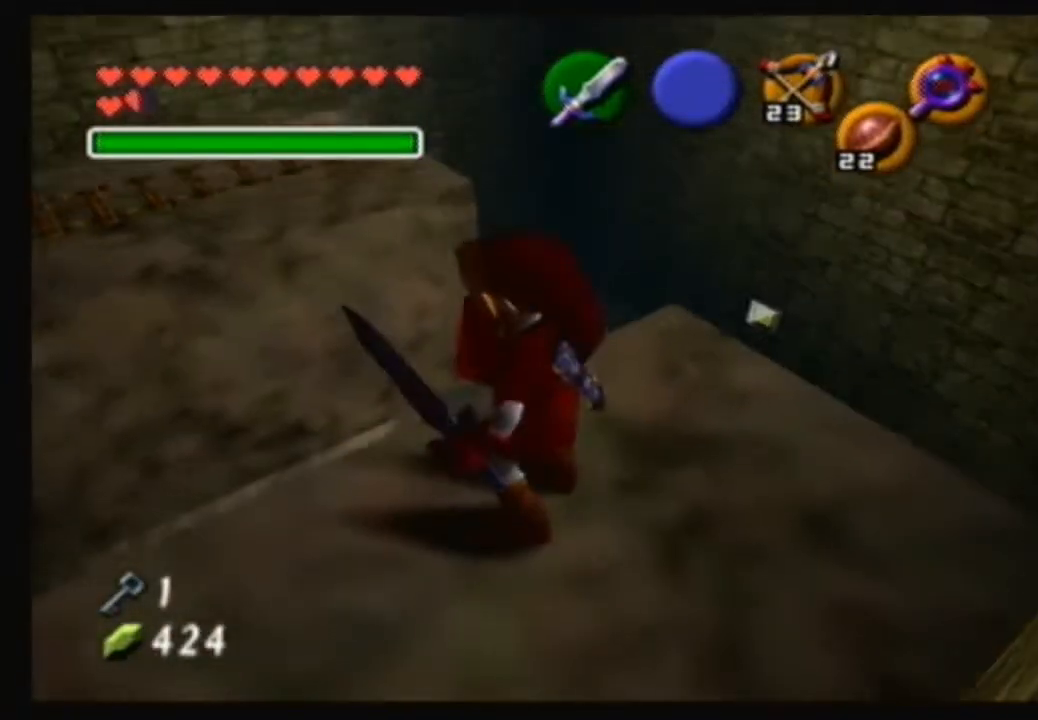
{"buttons": [], "left_stick": "center", "right_stick": "center", "events": [[67, "left_stick", "down"], [234, "left_stick", "center"]]}
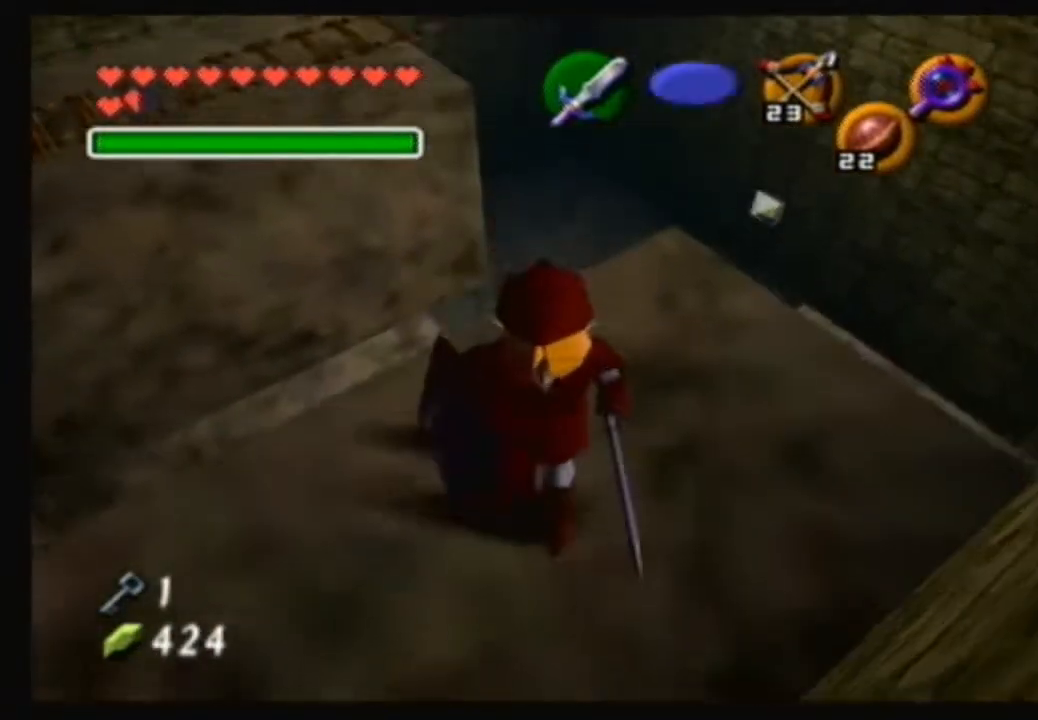
{"buttons": [], "left_stick": "up", "right_stick": "center", "events": [[400, "left_stick", "up"]]}
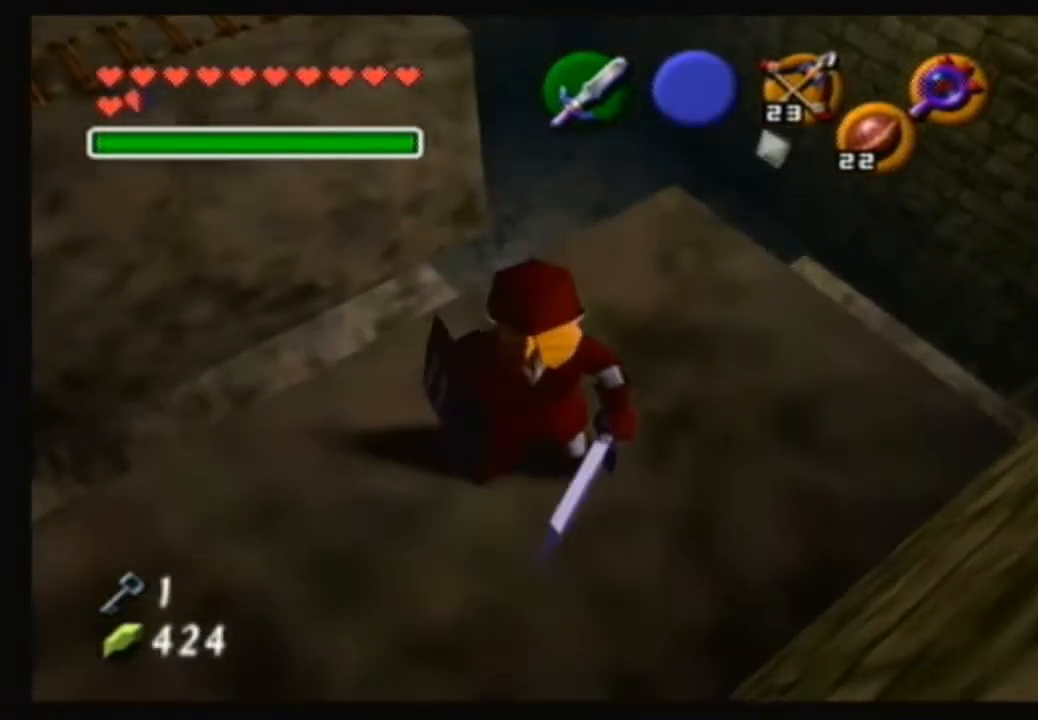
{"buttons": [], "left_stick": "center", "right_stick": "center", "events": [[100, "left_stick", "center"]]}
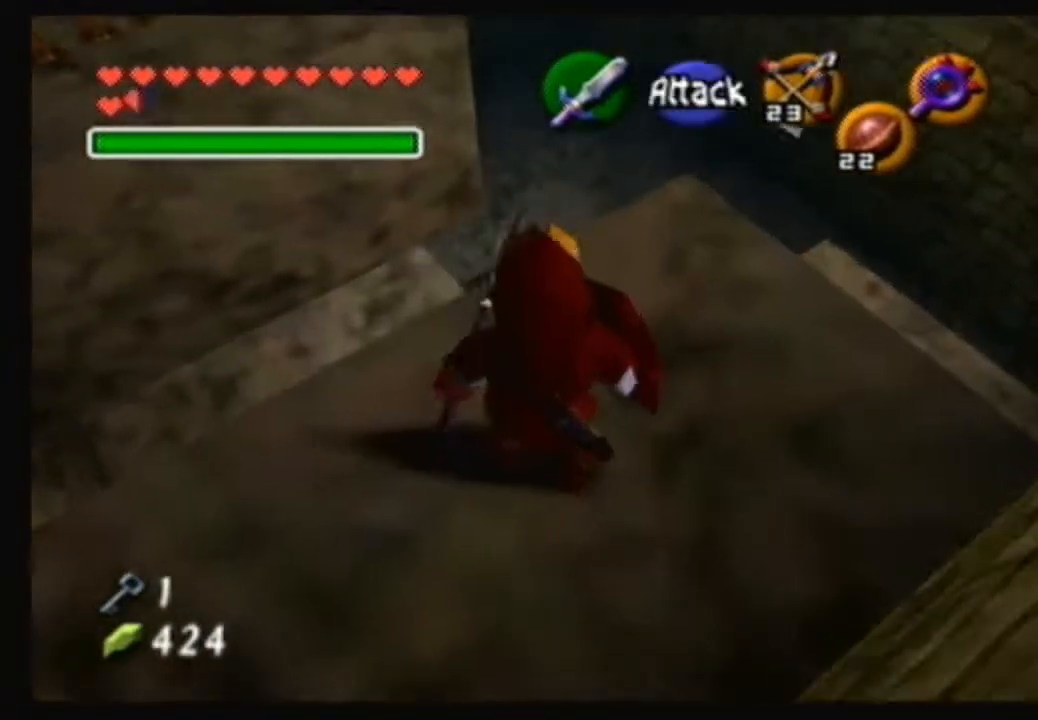
{"buttons": [], "left_stick": "up", "right_stick": "center", "events": [[333, "left_stick", "up"]]}
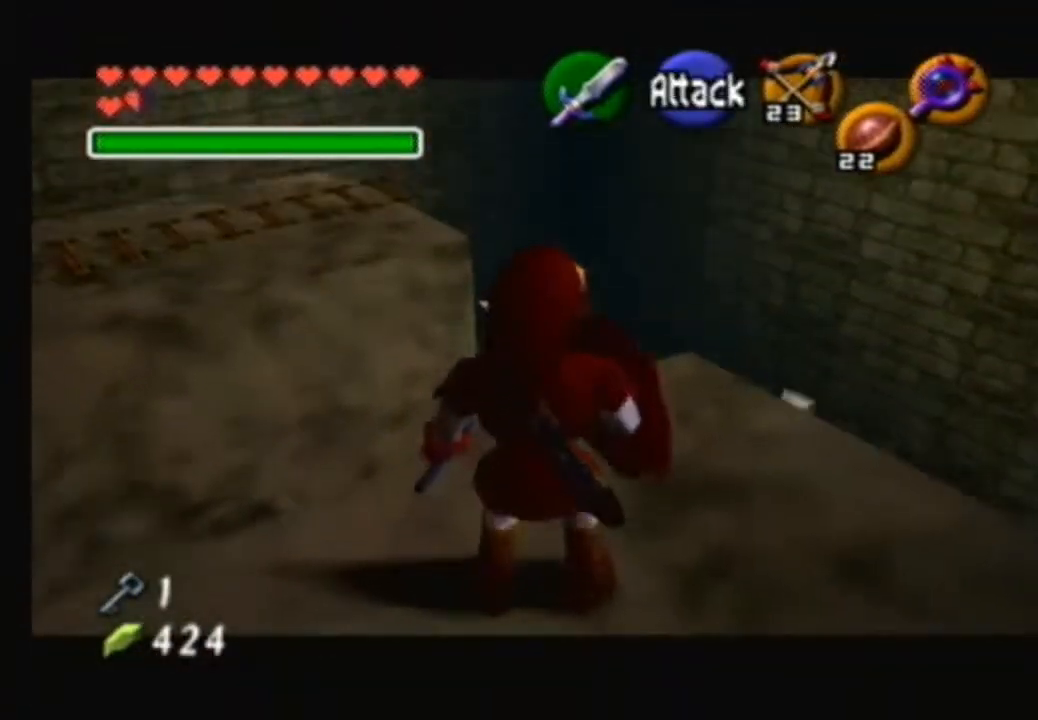
{"buttons": [], "left_stick": "up", "right_stick": "center", "events": [[267, "B", "down"], [501, "B", "up"]]}
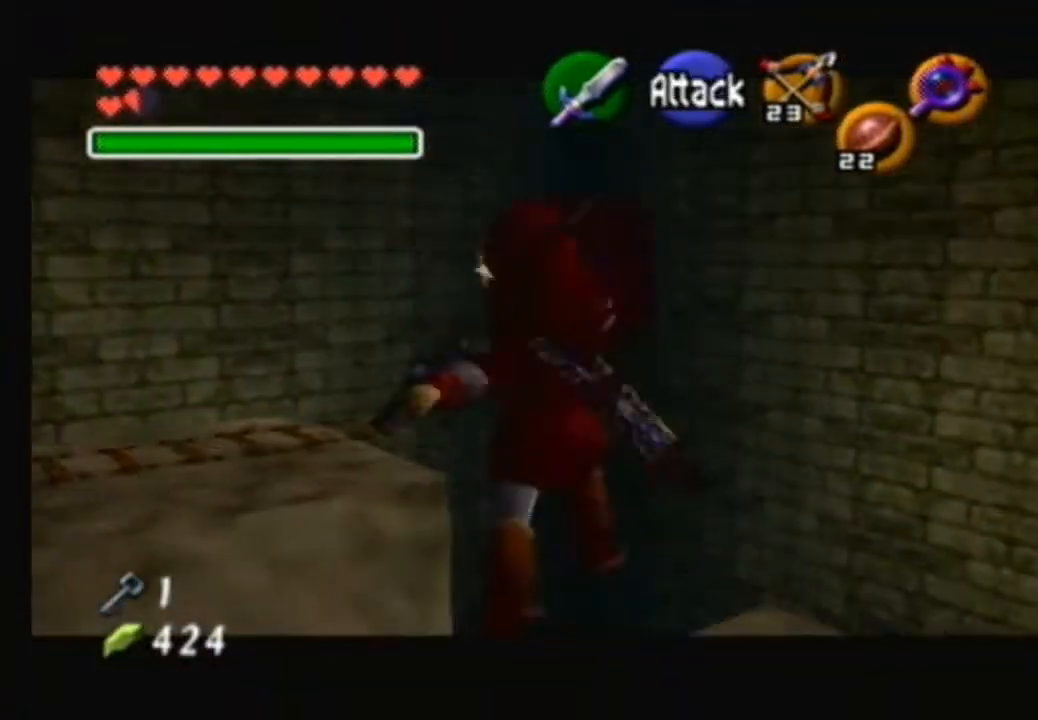
{"buttons": [], "left_stick": "up", "right_stick": "center", "events": []}
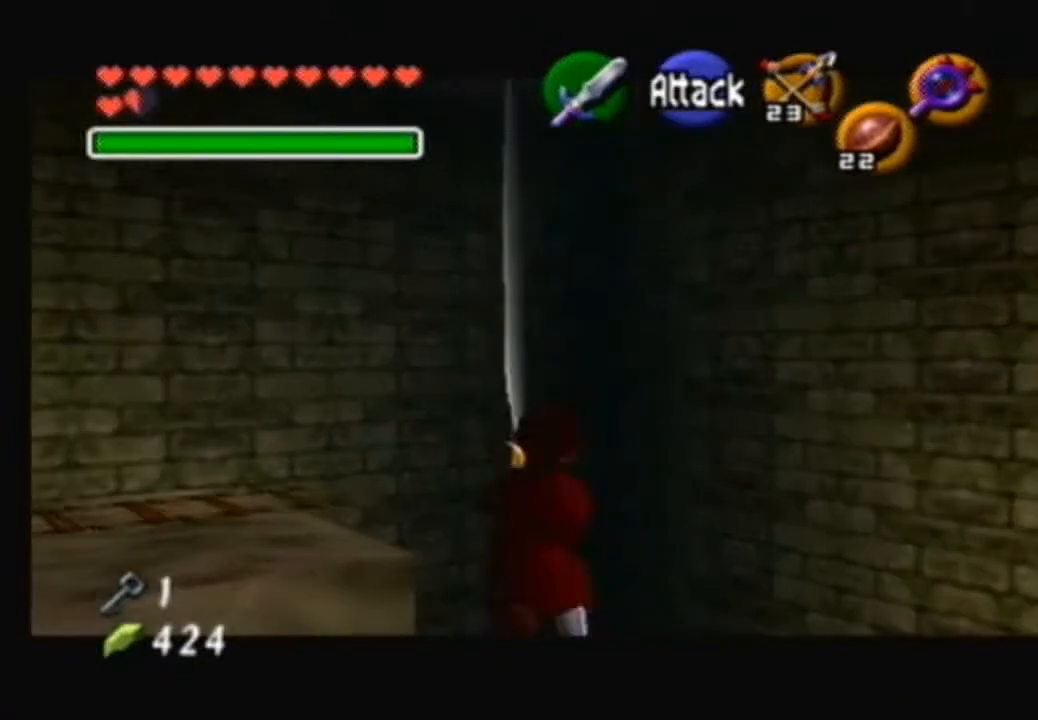
{"buttons": [], "left_stick": "center", "right_stick": "center", "events": [[301, "left_stick", "center"]]}
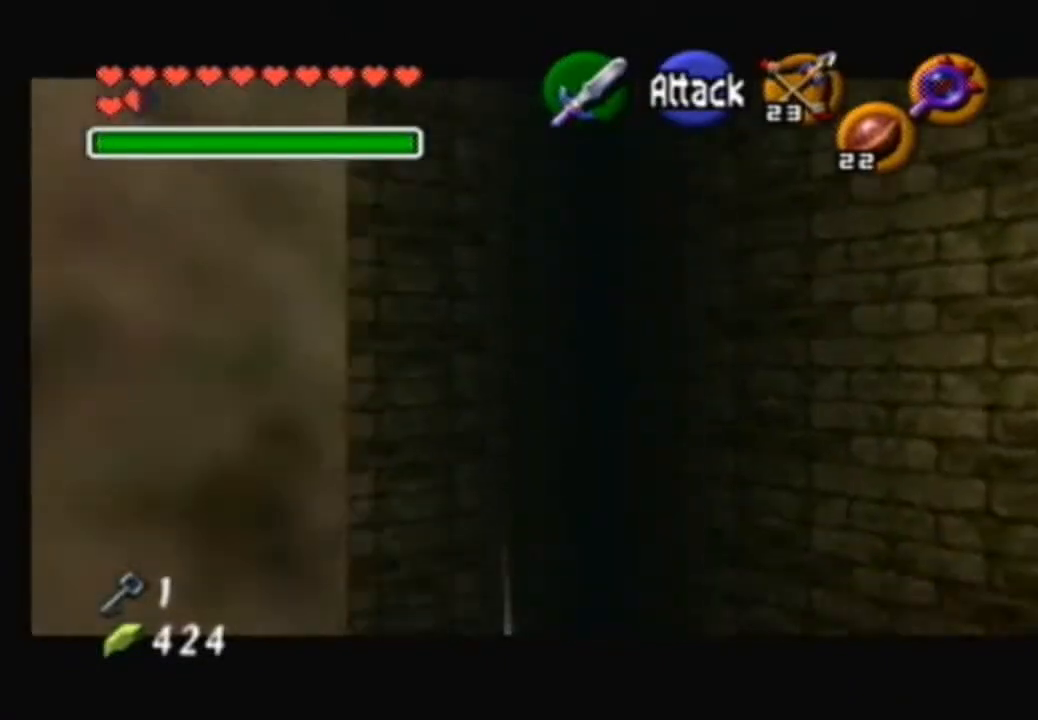
{"buttons": [], "left_stick": "center", "right_stick": "center", "events": []}
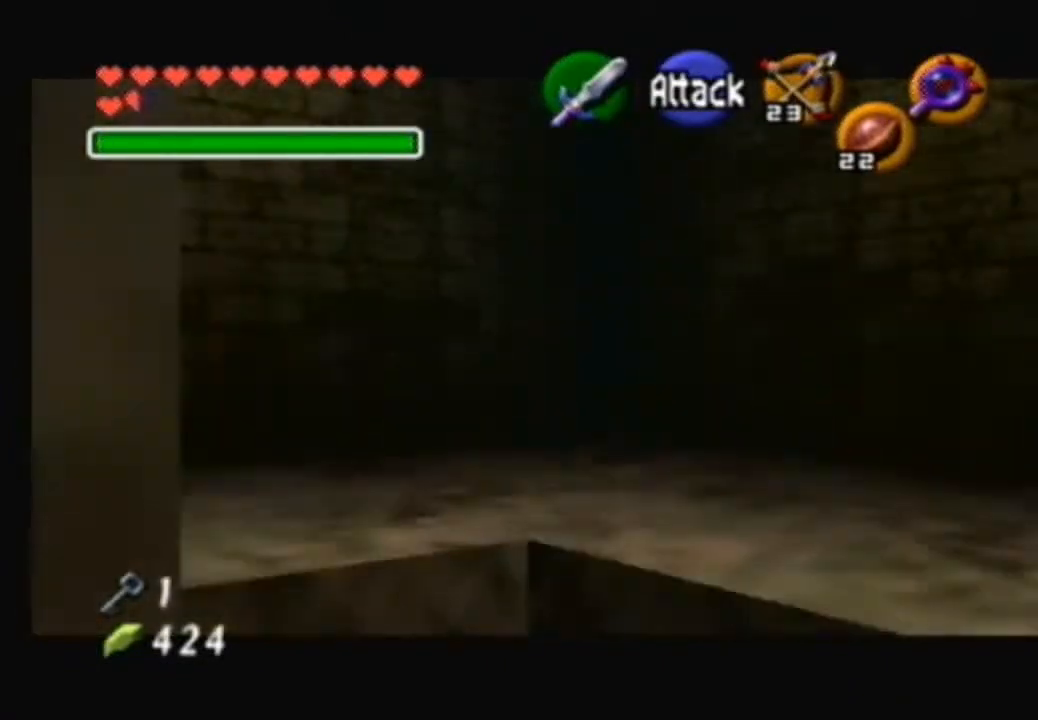
{"buttons": [], "left_stick": "center", "right_stick": "center", "events": []}
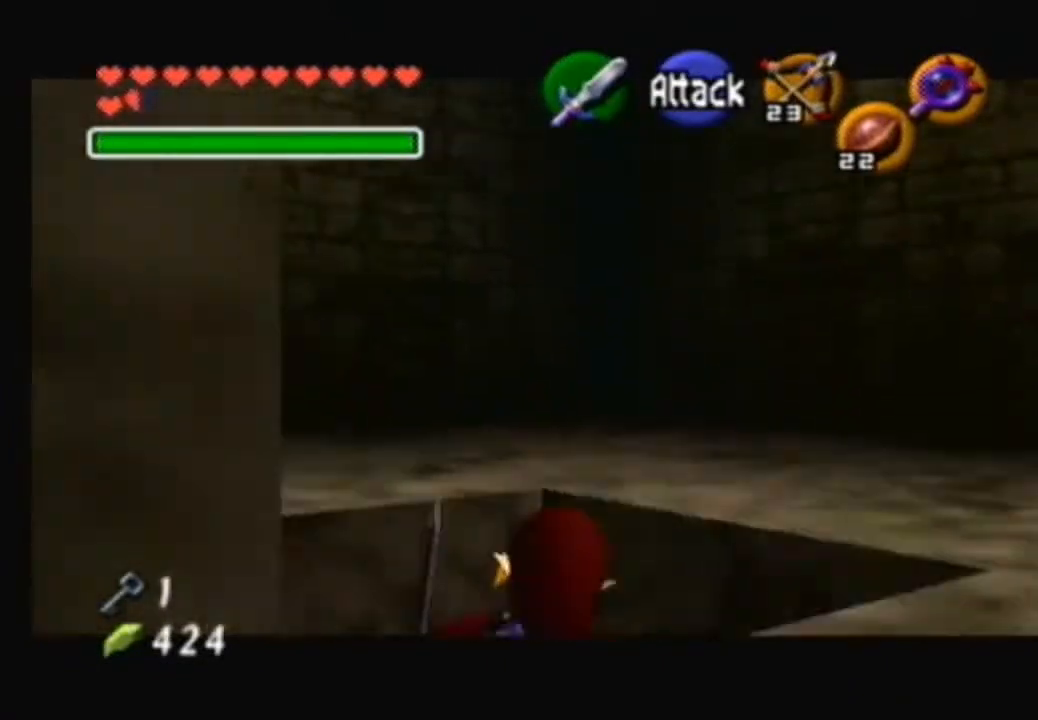
{"buttons": [], "left_stick": "center", "right_stick": "center", "events": []}
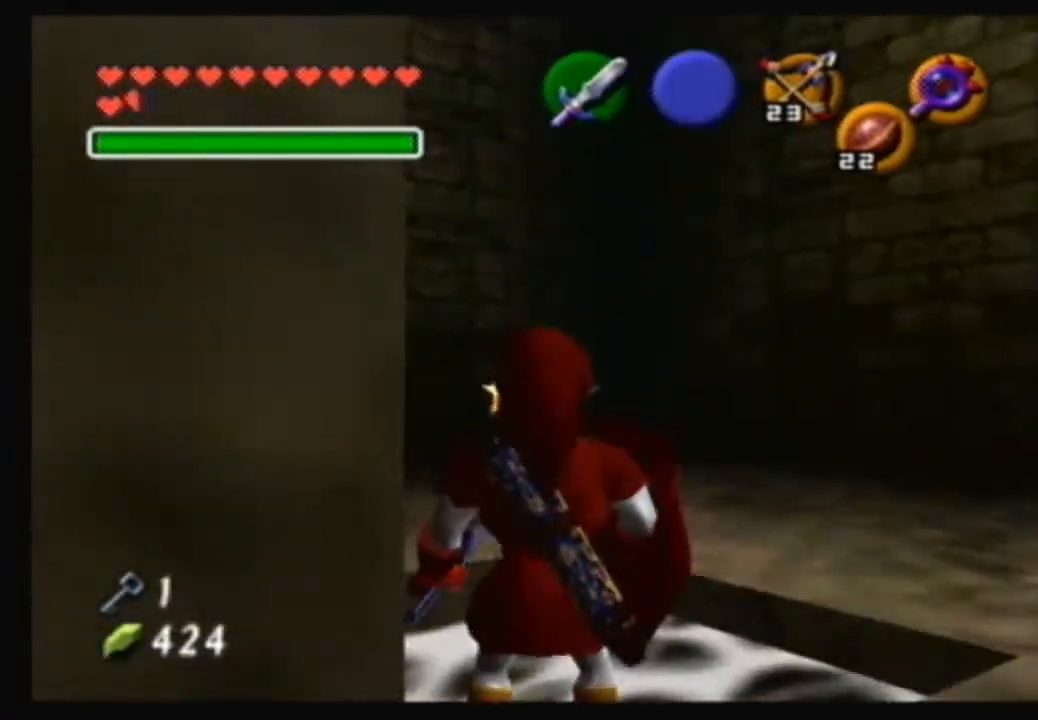
{"buttons": [], "left_stick": "center", "right_stick": "center", "events": []}